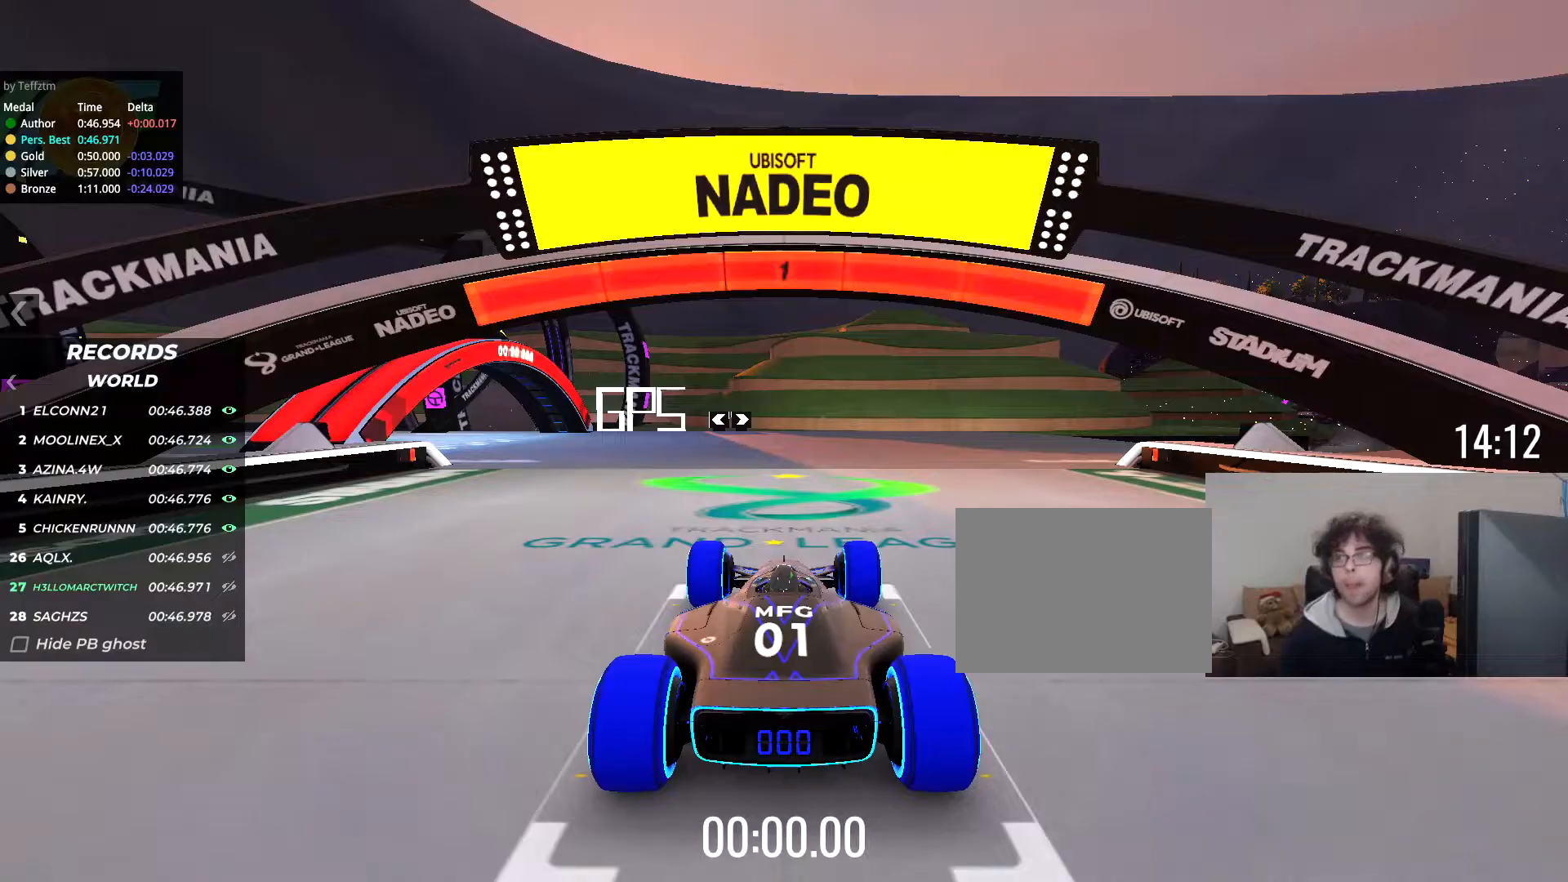
Gameplay with keyboard; each line is a JSON object with the keys held at the frame after it. "events" lists presses ("down") and releases ("up") of "down", "left", "right" and "up" between this image and that frame as [ms after this image, input, new state], when the widget could be followed in between. No other keys are recorded. Mouse input is not recorded.
{"keys": [], "events": []}
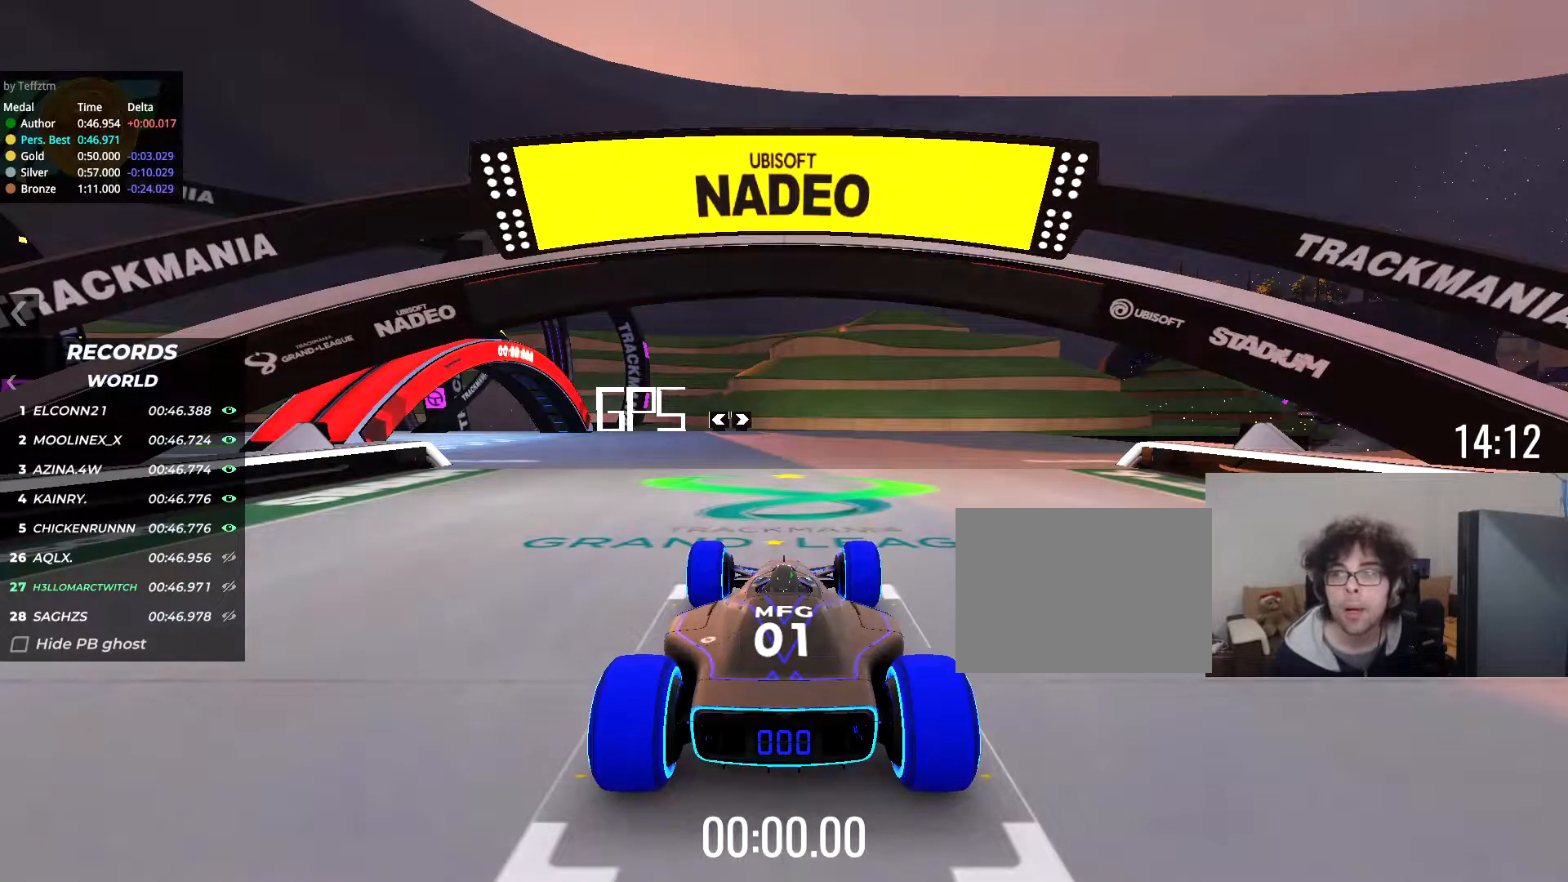
{"keys": ["up"], "events": [[167, "up", "down"], [350, "up", "up"], [384, "up", "down"]]}
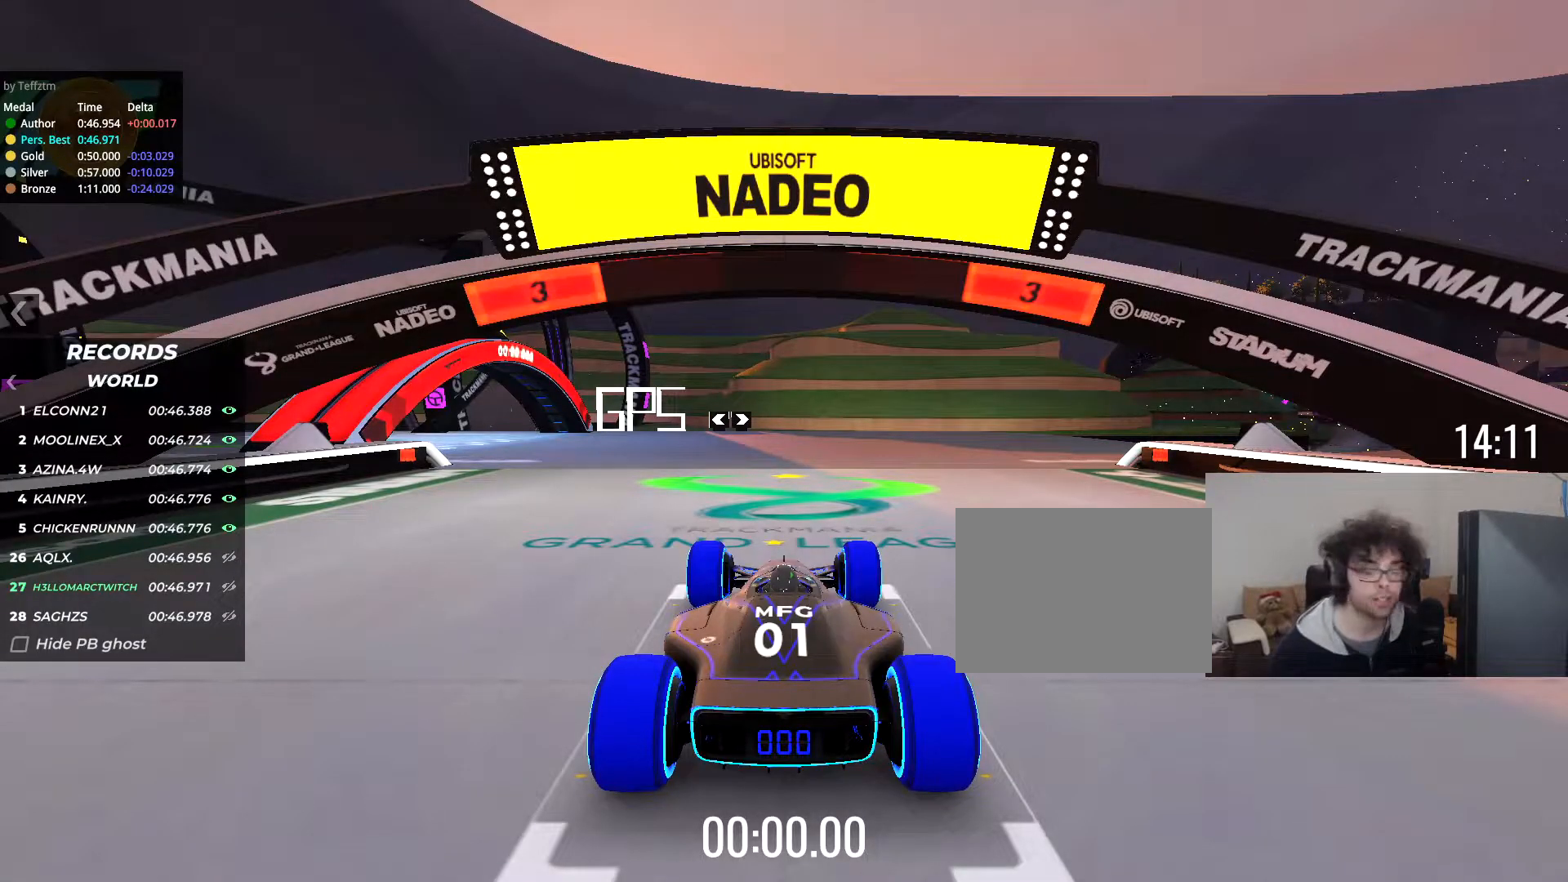
{"keys": ["up"], "events": []}
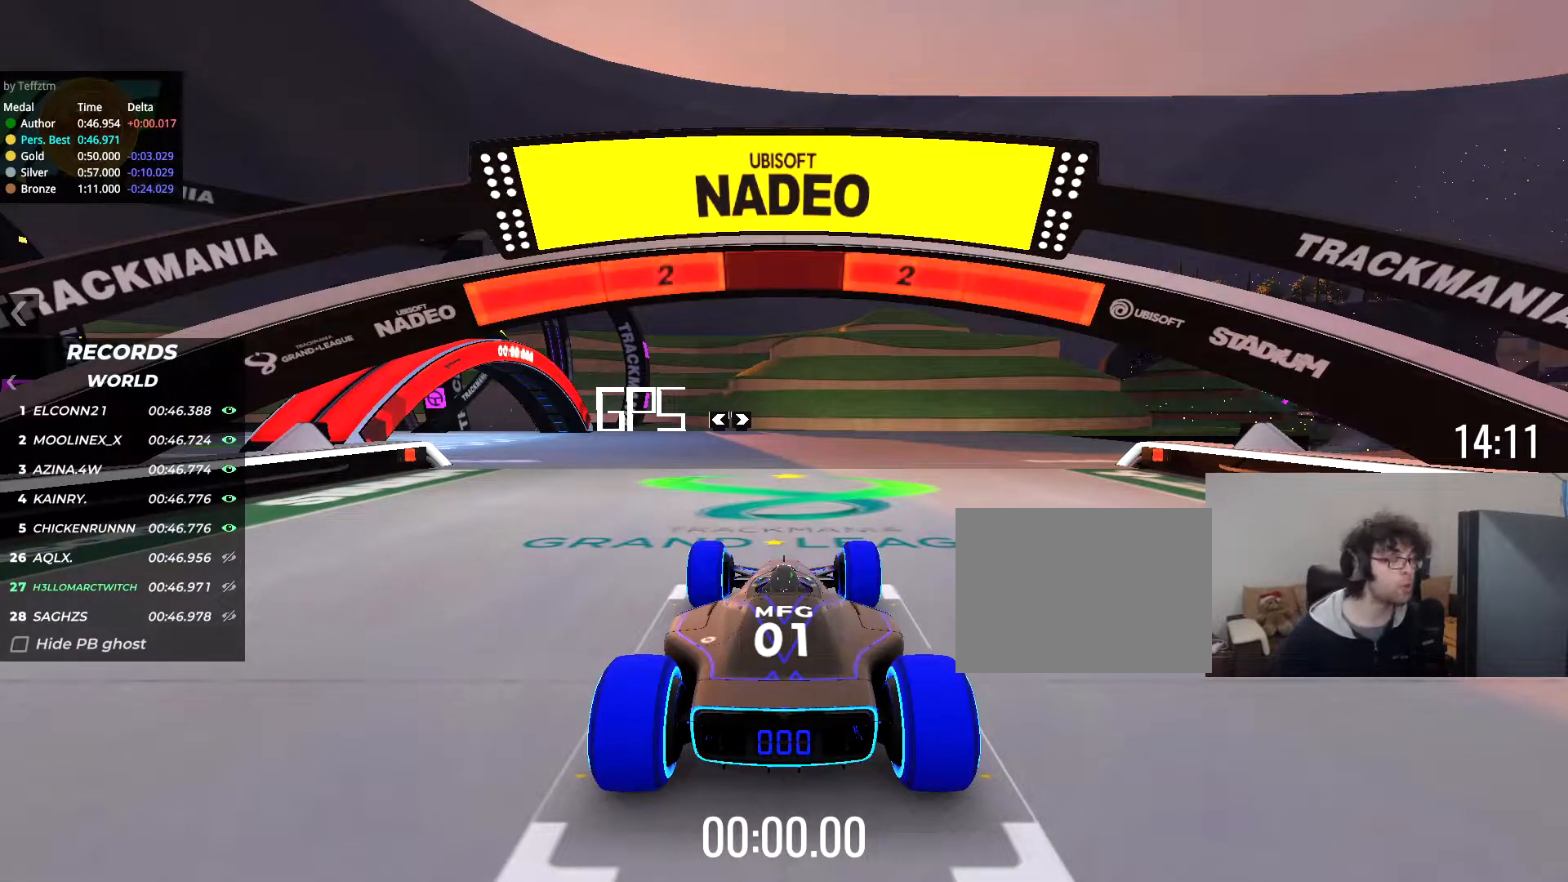
{"keys": ["up"], "events": []}
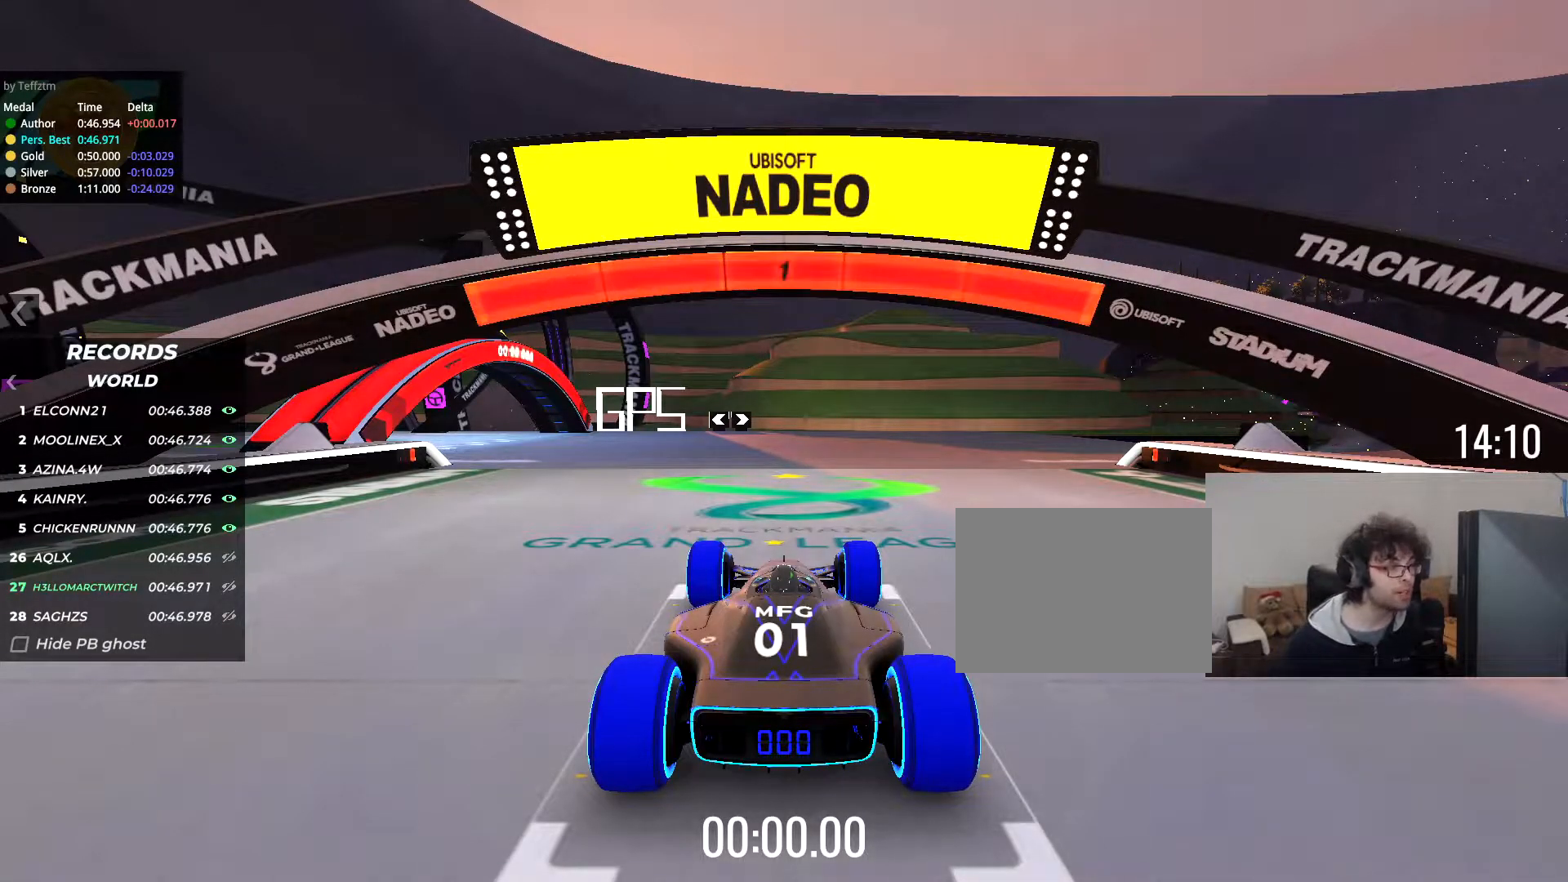
{"keys": ["right", "up"], "events": [[34, "right", "down"]]}
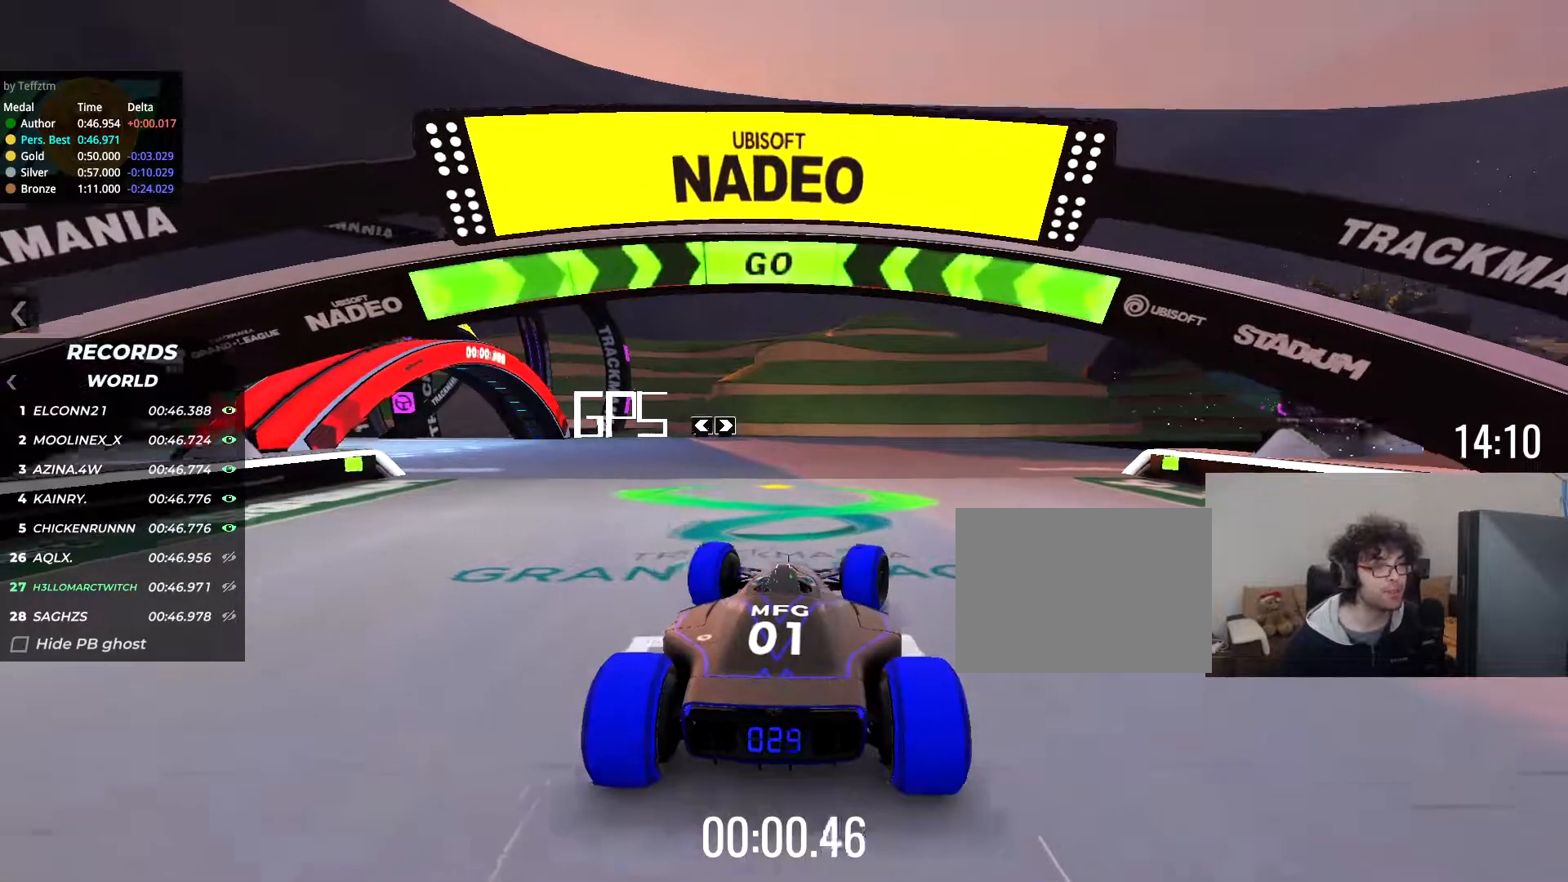
{"keys": ["right", "up"], "events": []}
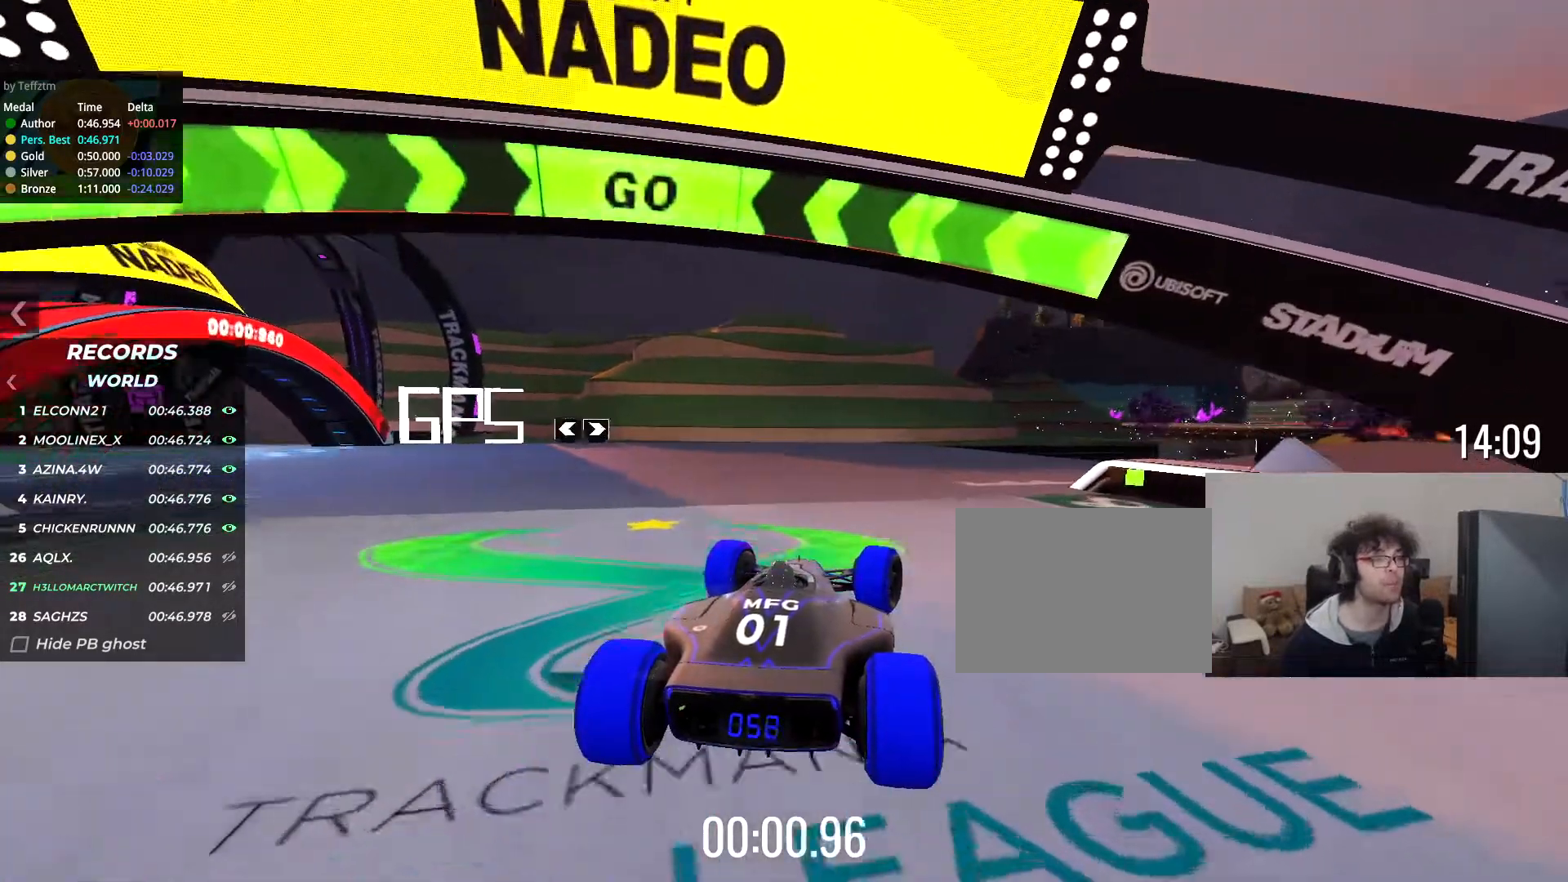
{"keys": ["right", "up"], "events": []}
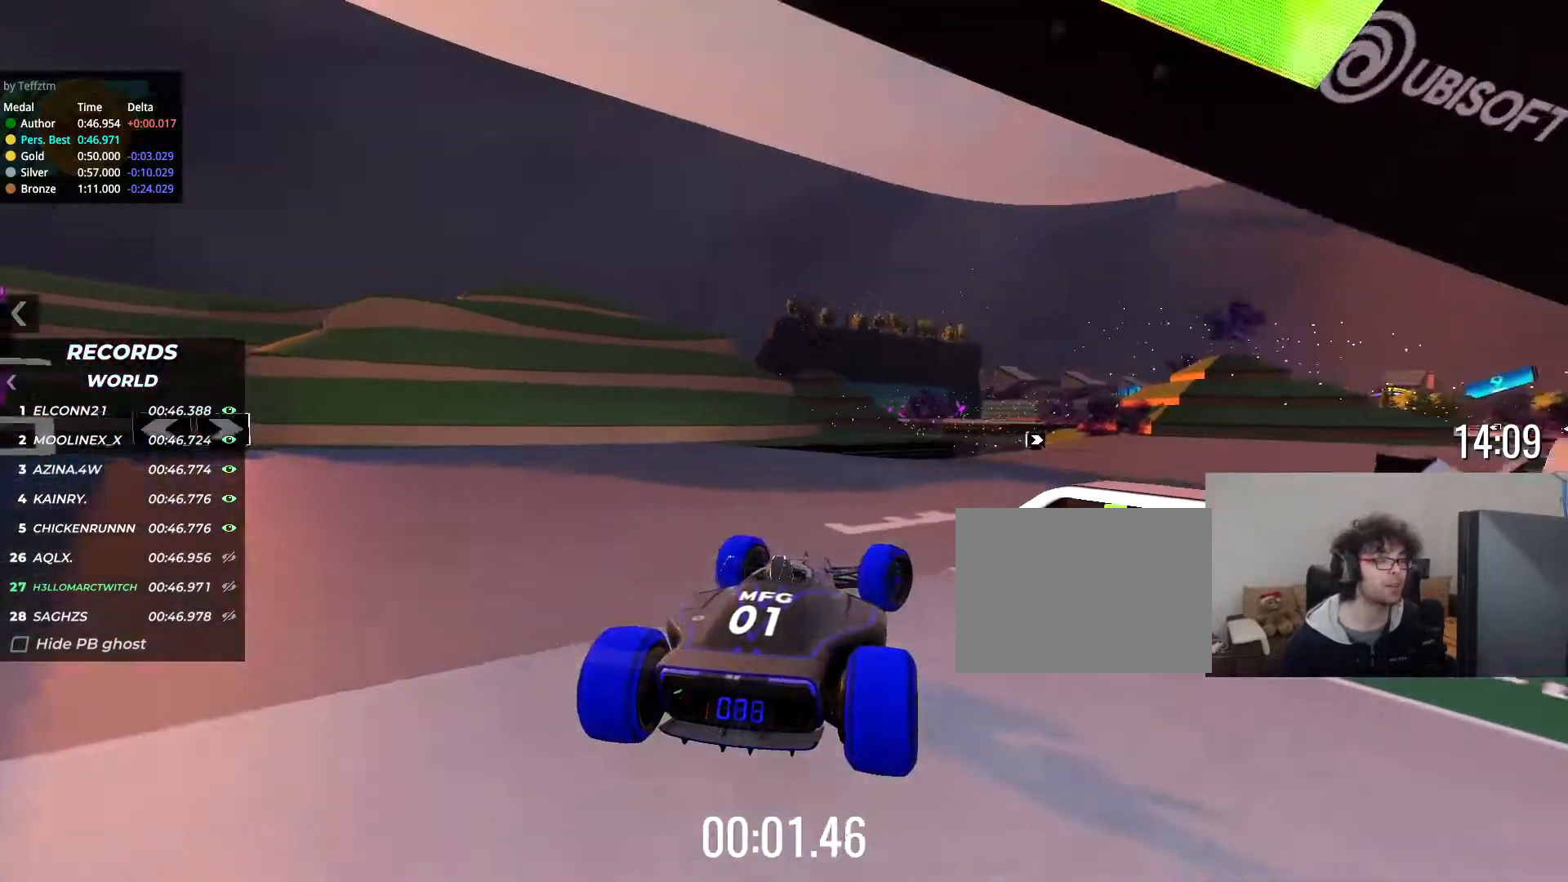
{"keys": ["right", "up"], "events": [[167, "right", "up"], [300, "right", "down"], [367, "right", "up"], [500, "right", "down"]]}
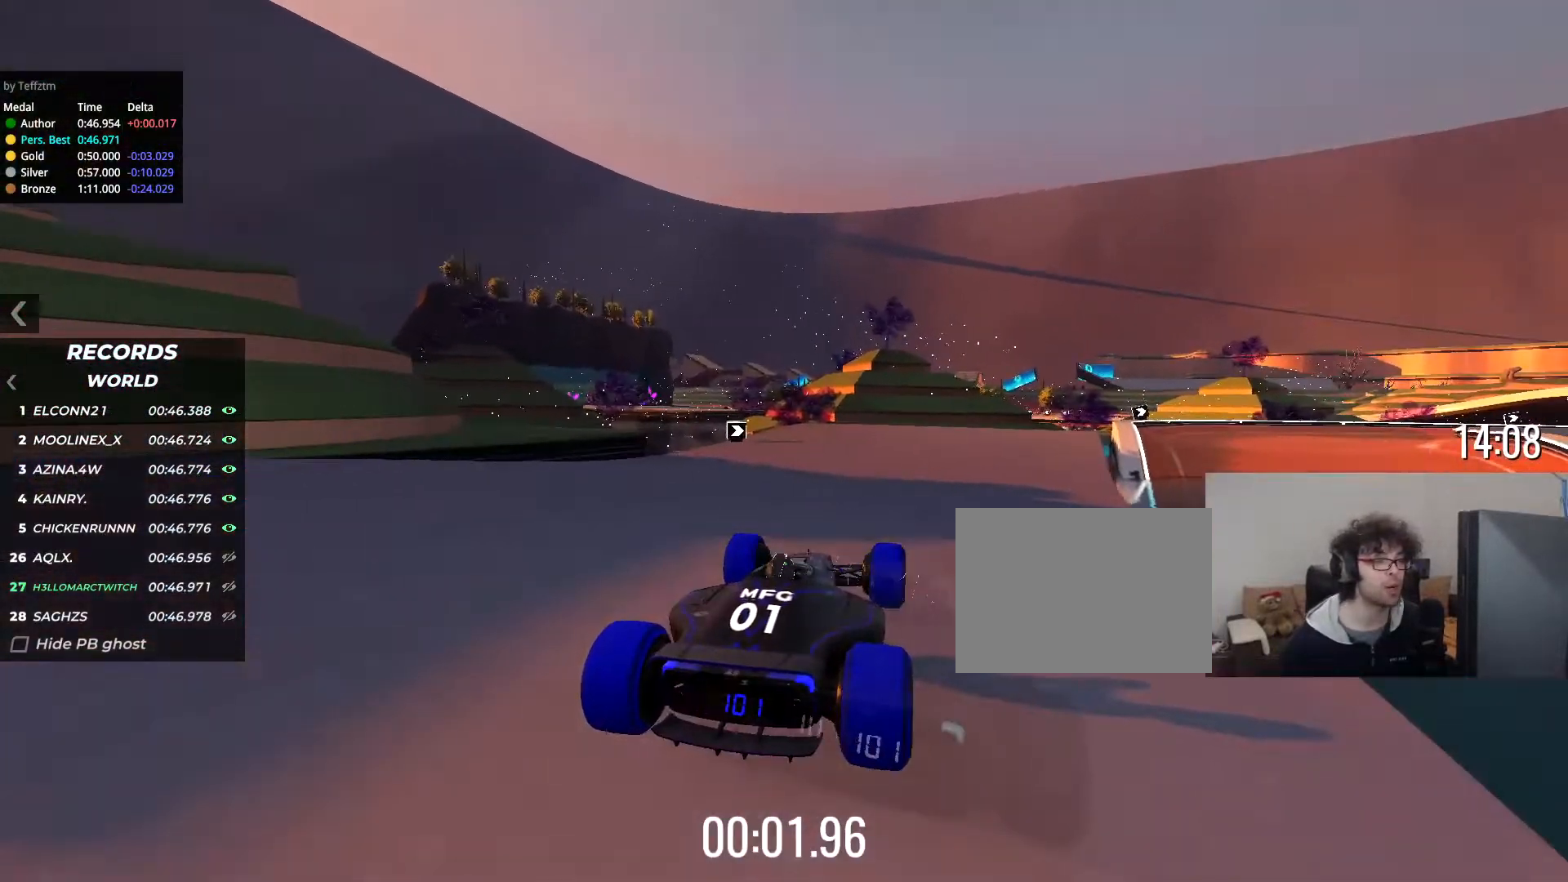
{"keys": ["up"], "events": [[84, "right", "up"], [151, "right", "down"], [251, "right", "up"]]}
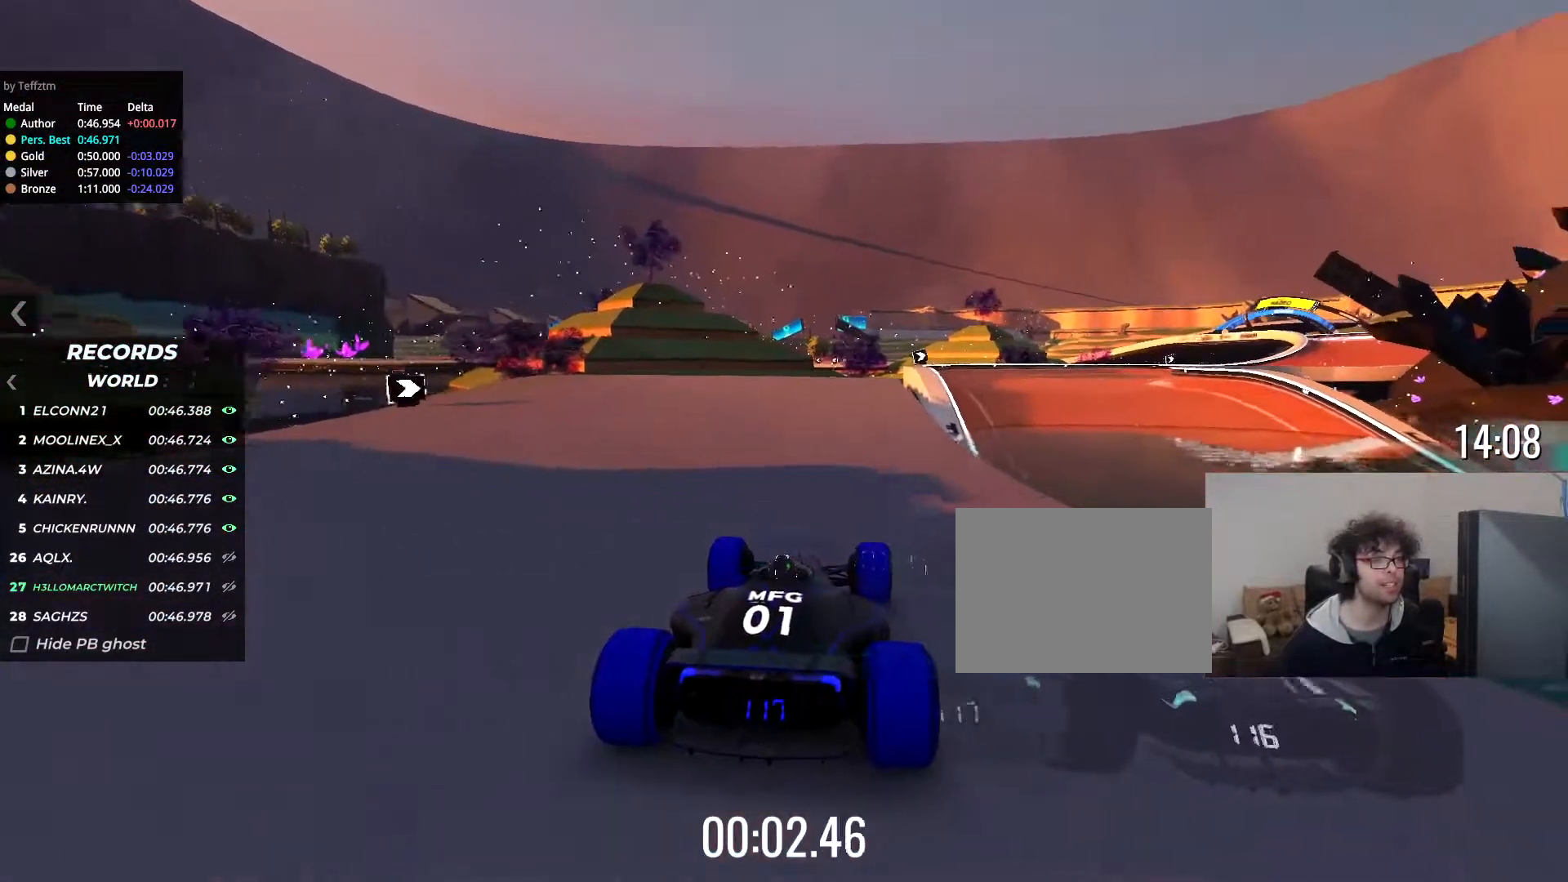
{"keys": ["right", "up"], "events": [[167, "right", "down"], [284, "right", "up"], [400, "right", "down"]]}
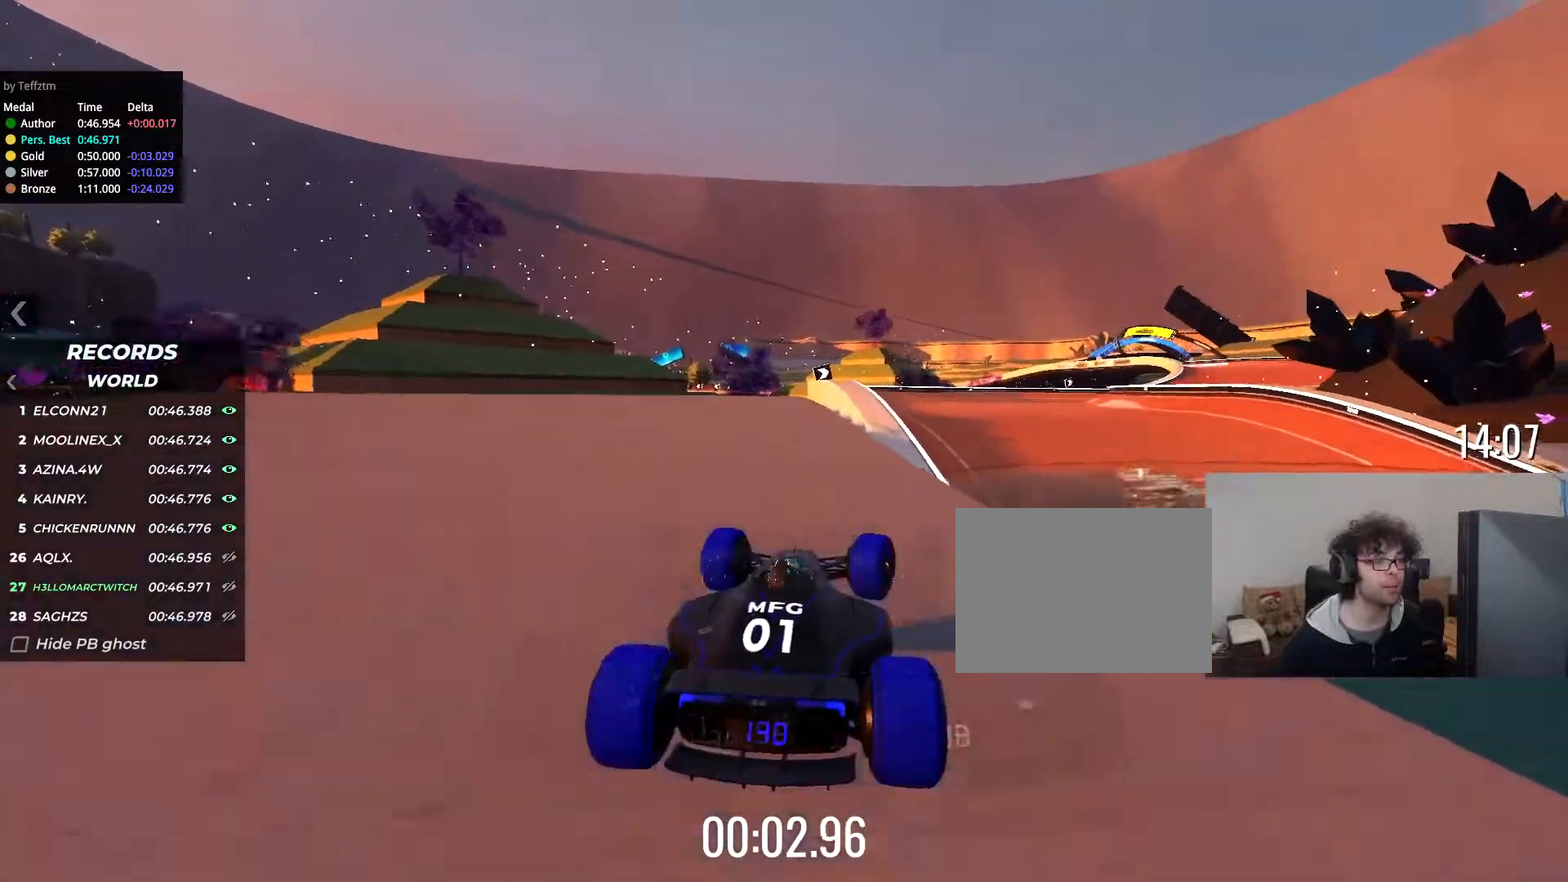
{"keys": ["up"], "events": [[133, "right", "up"]]}
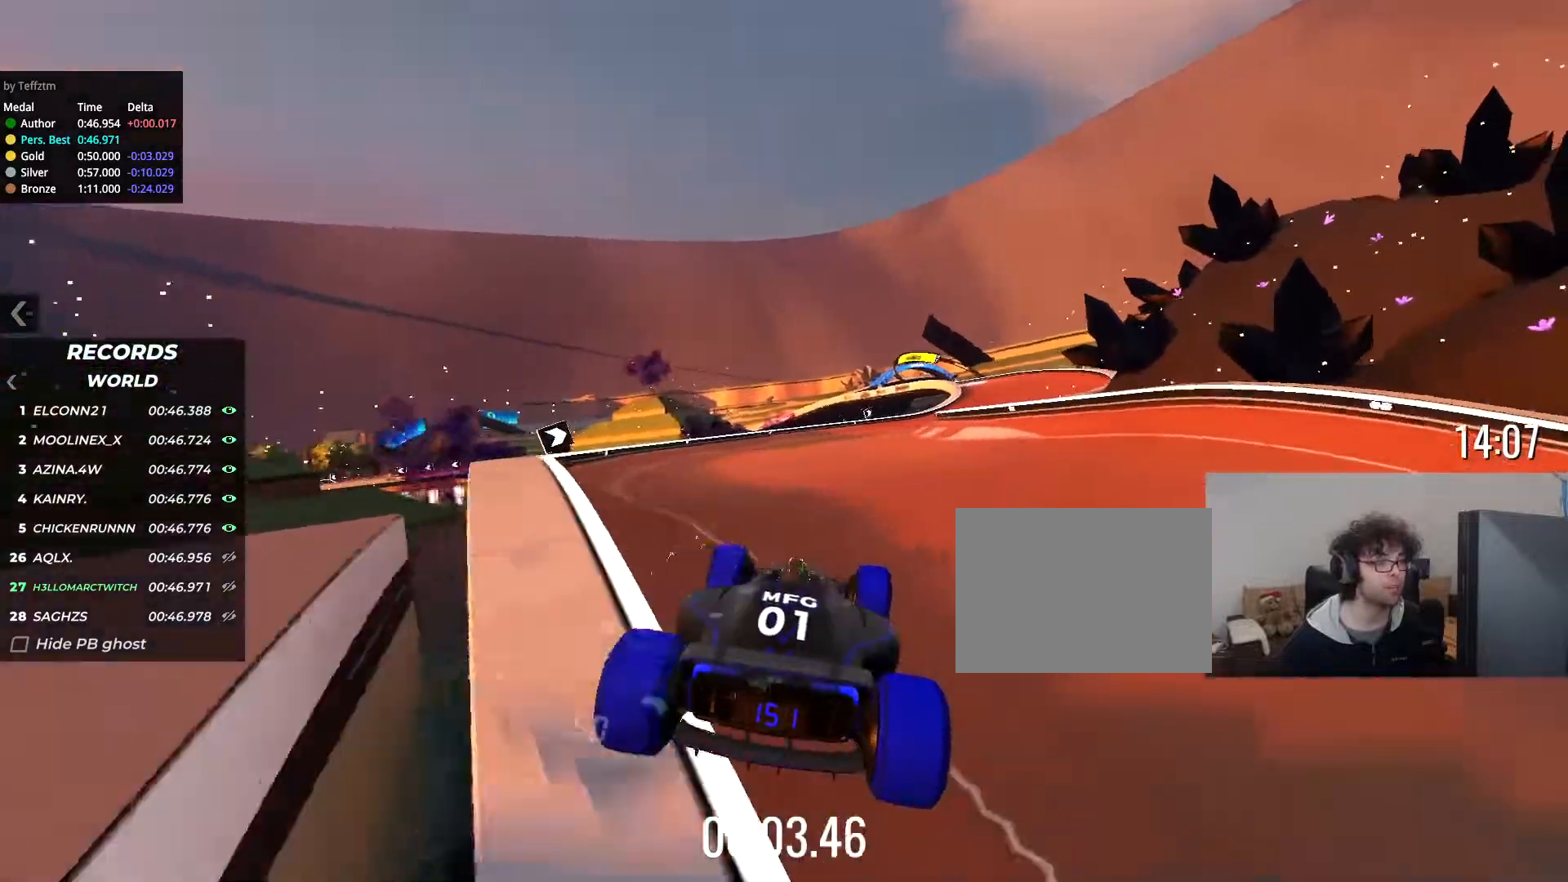
{"keys": ["up"], "events": [[184, "right", "down"], [267, "right", "up"]]}
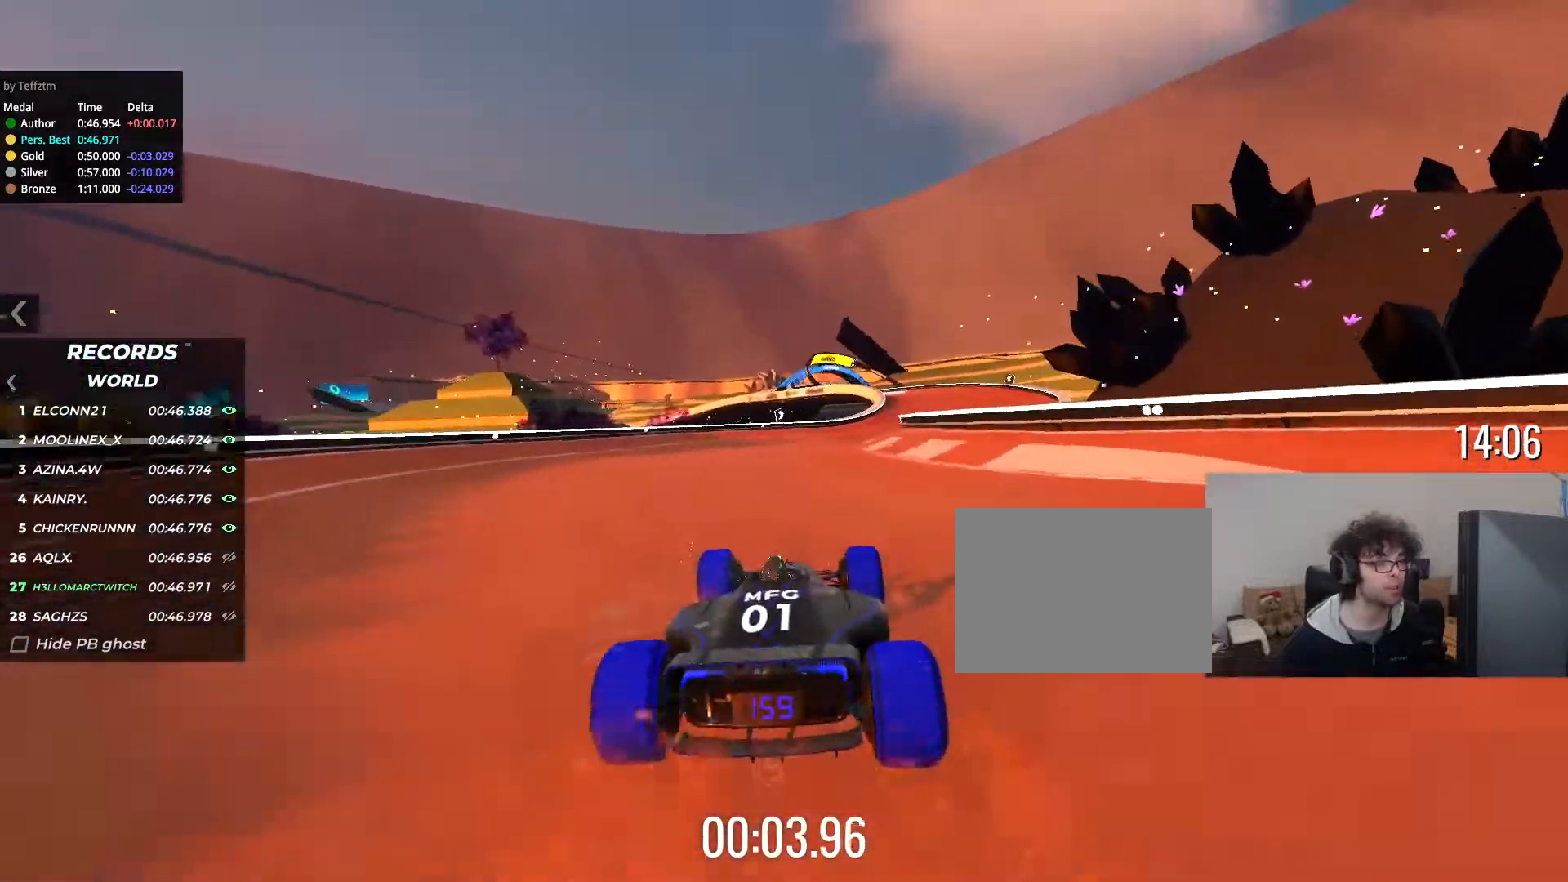
{"keys": ["right", "up"], "events": [[184, "right", "down"], [301, "right", "up"], [401, "right", "down"]]}
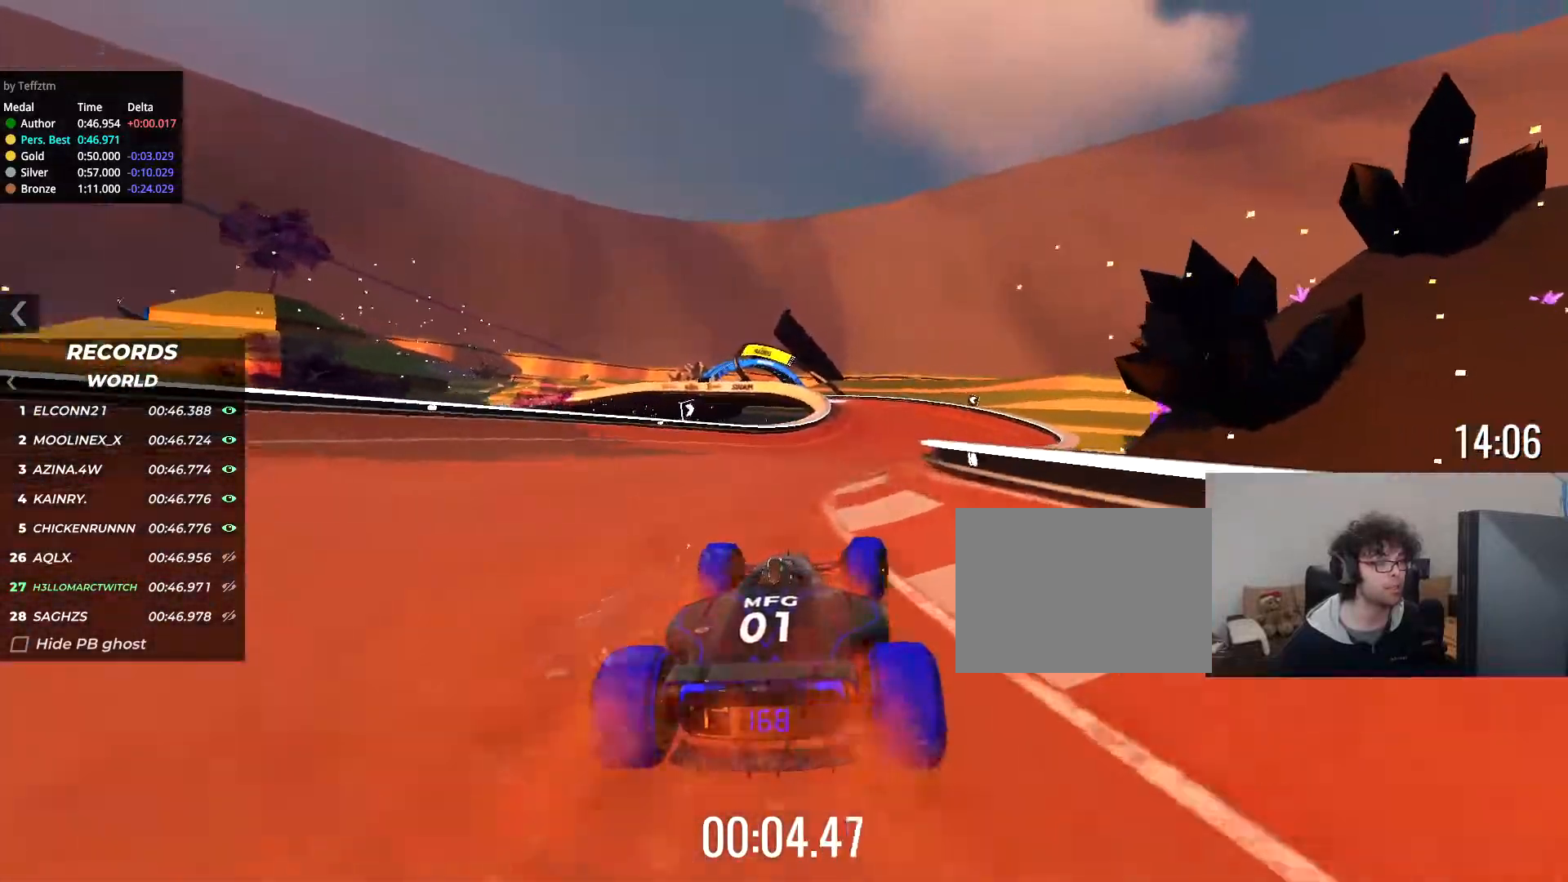
{"keys": ["up"], "events": [[50, "right", "up"], [200, "right", "down"], [317, "right", "up"]]}
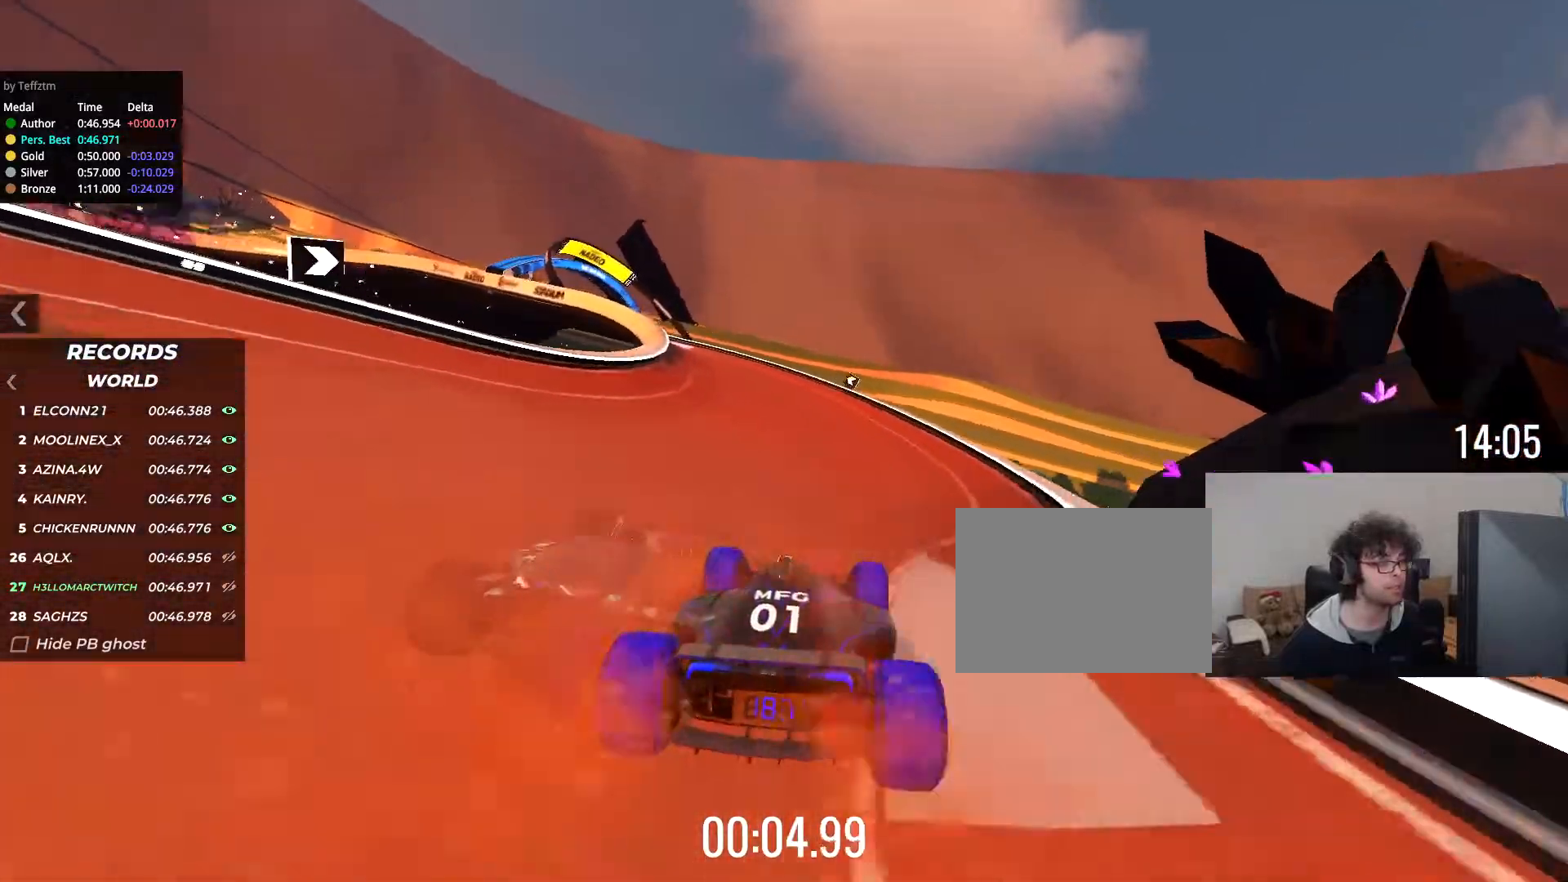
{"keys": ["left", "up"], "events": [[283, "left", "down"], [417, "left", "up"], [467, "left", "down"]]}
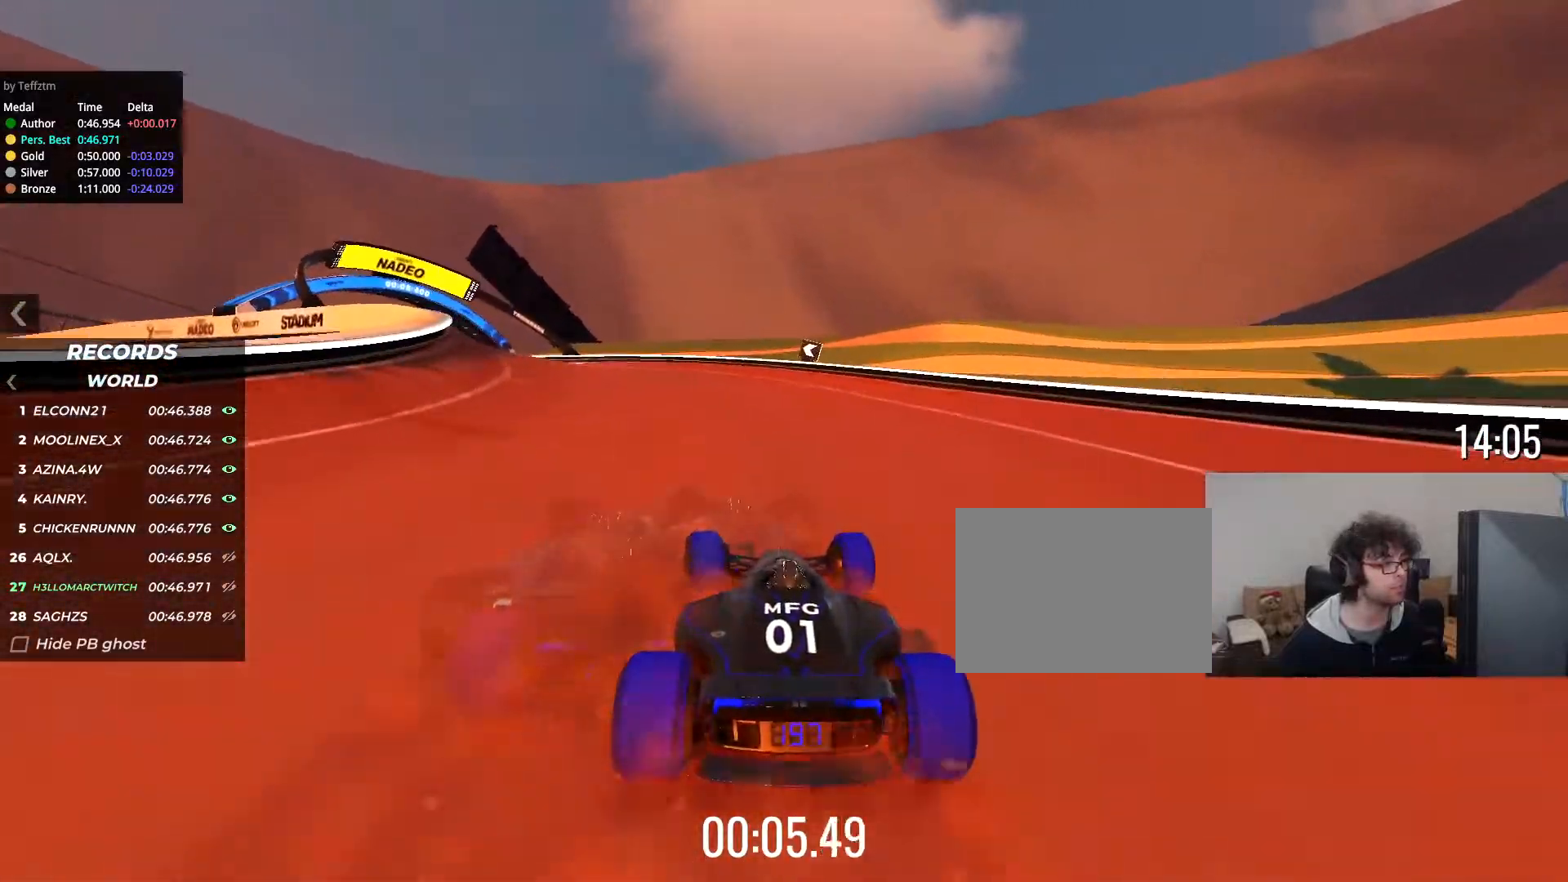
{"keys": ["left", "up"], "events": []}
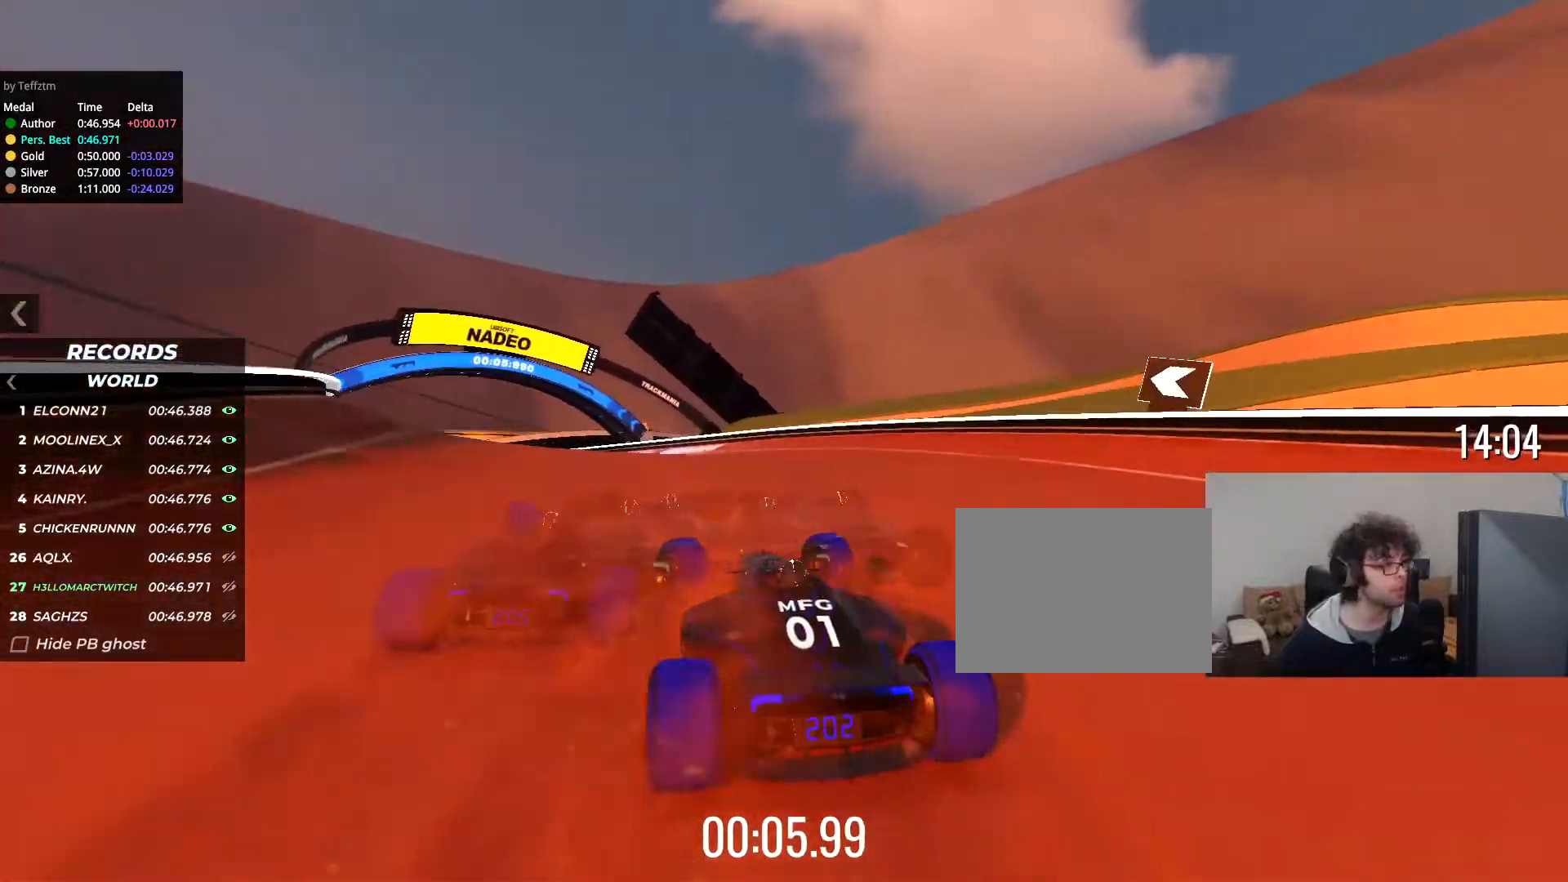
{"keys": ["left", "up"], "events": [[34, "left", "up"], [117, "left", "down"], [267, "left", "up"], [468, "left", "down"]]}
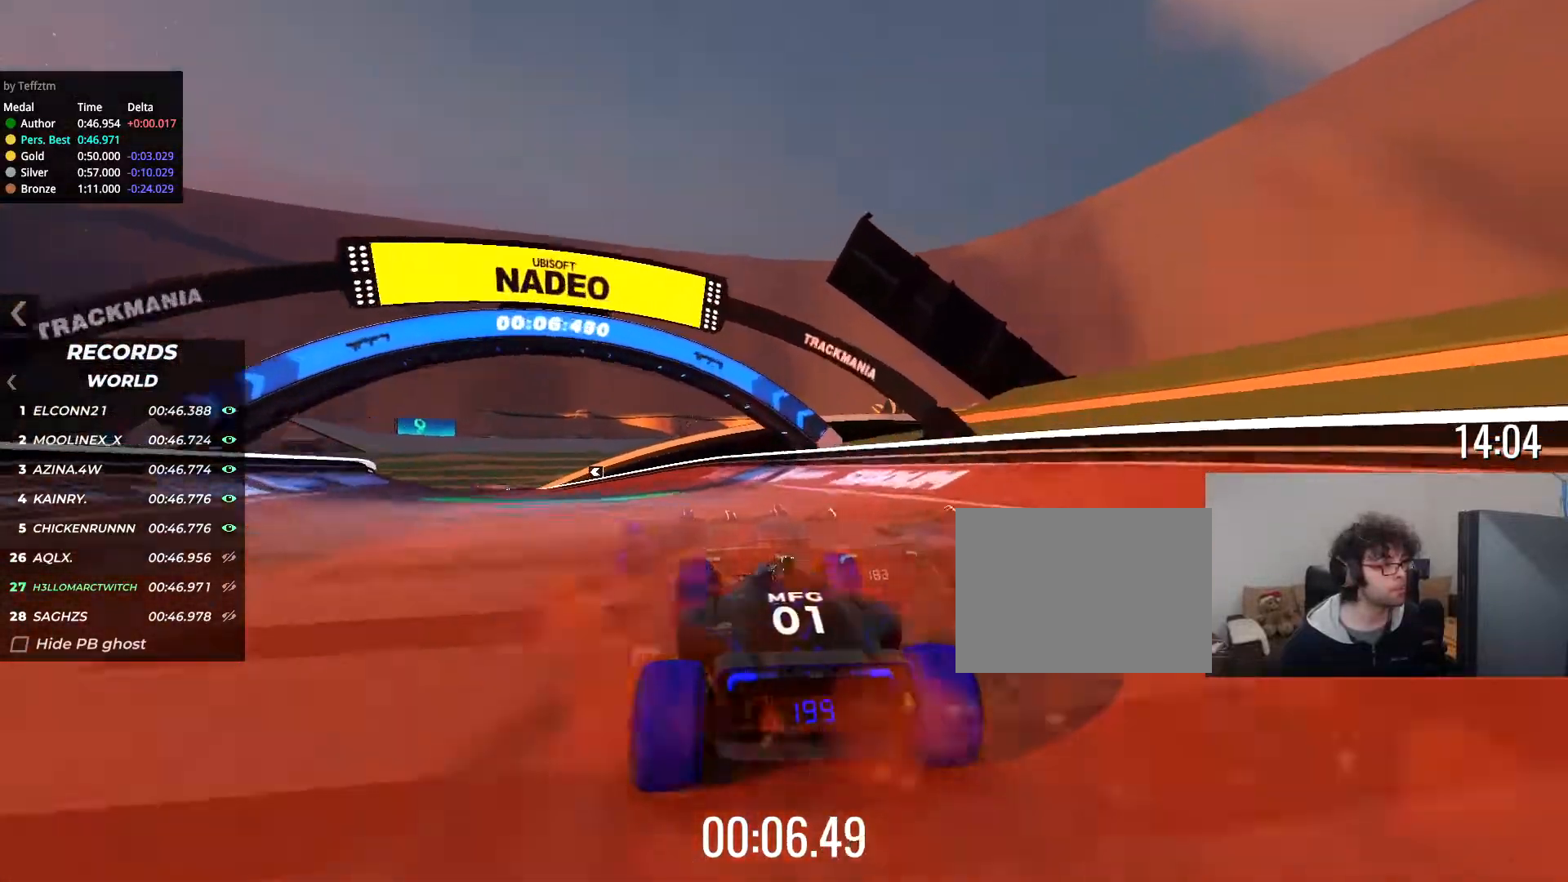
{"keys": ["up"], "events": [[83, "left", "up"], [267, "left", "down"], [467, "left", "up"]]}
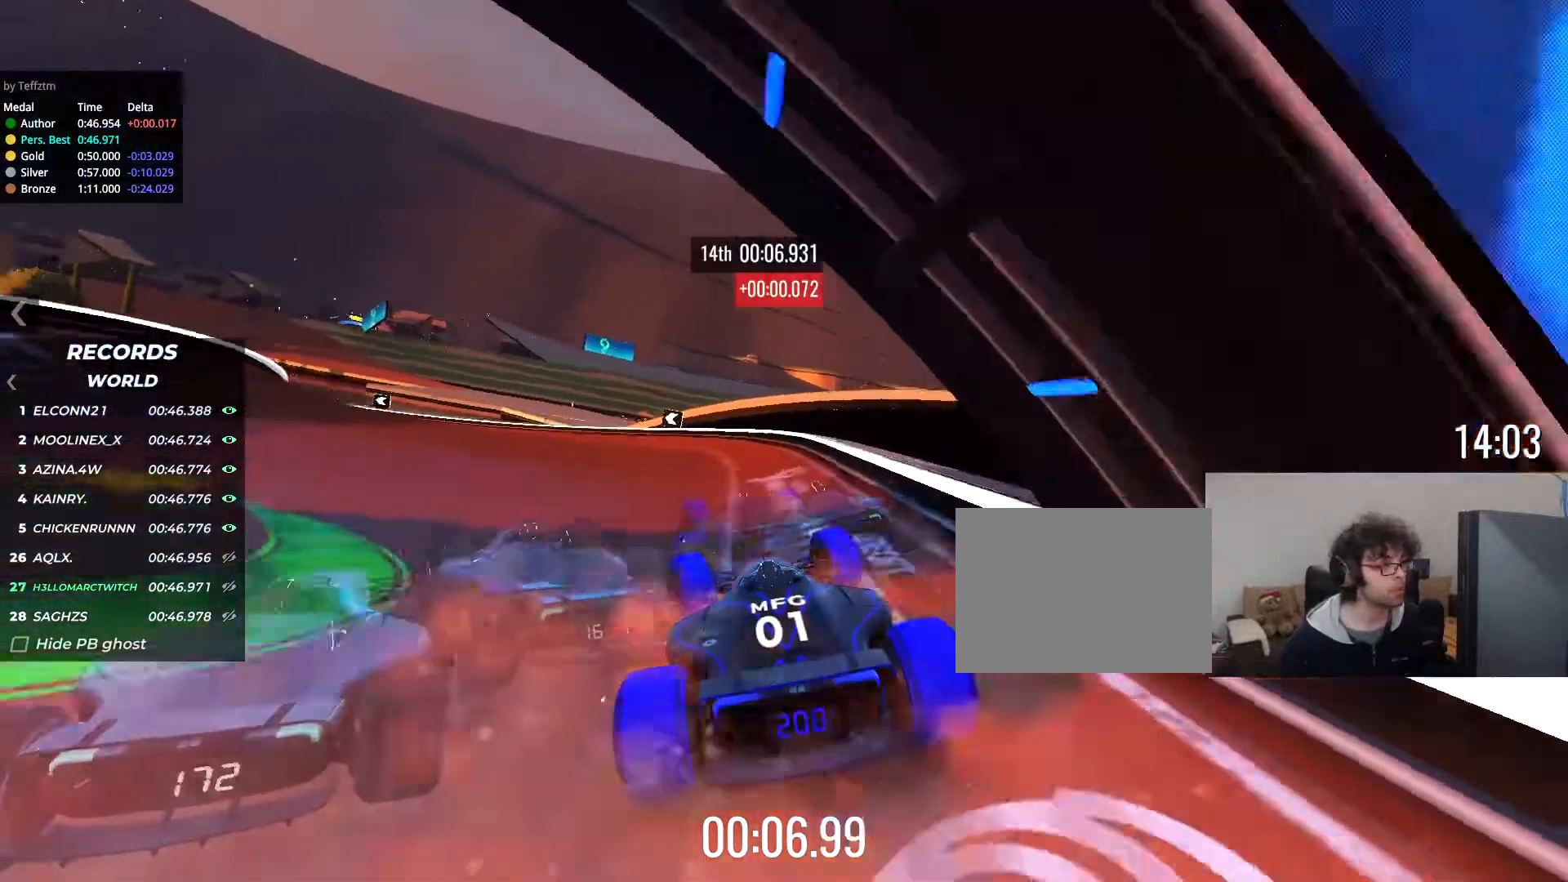
{"keys": ["left", "up"], "events": [[16, "left", "down"], [150, "left", "up"], [200, "left", "down"]]}
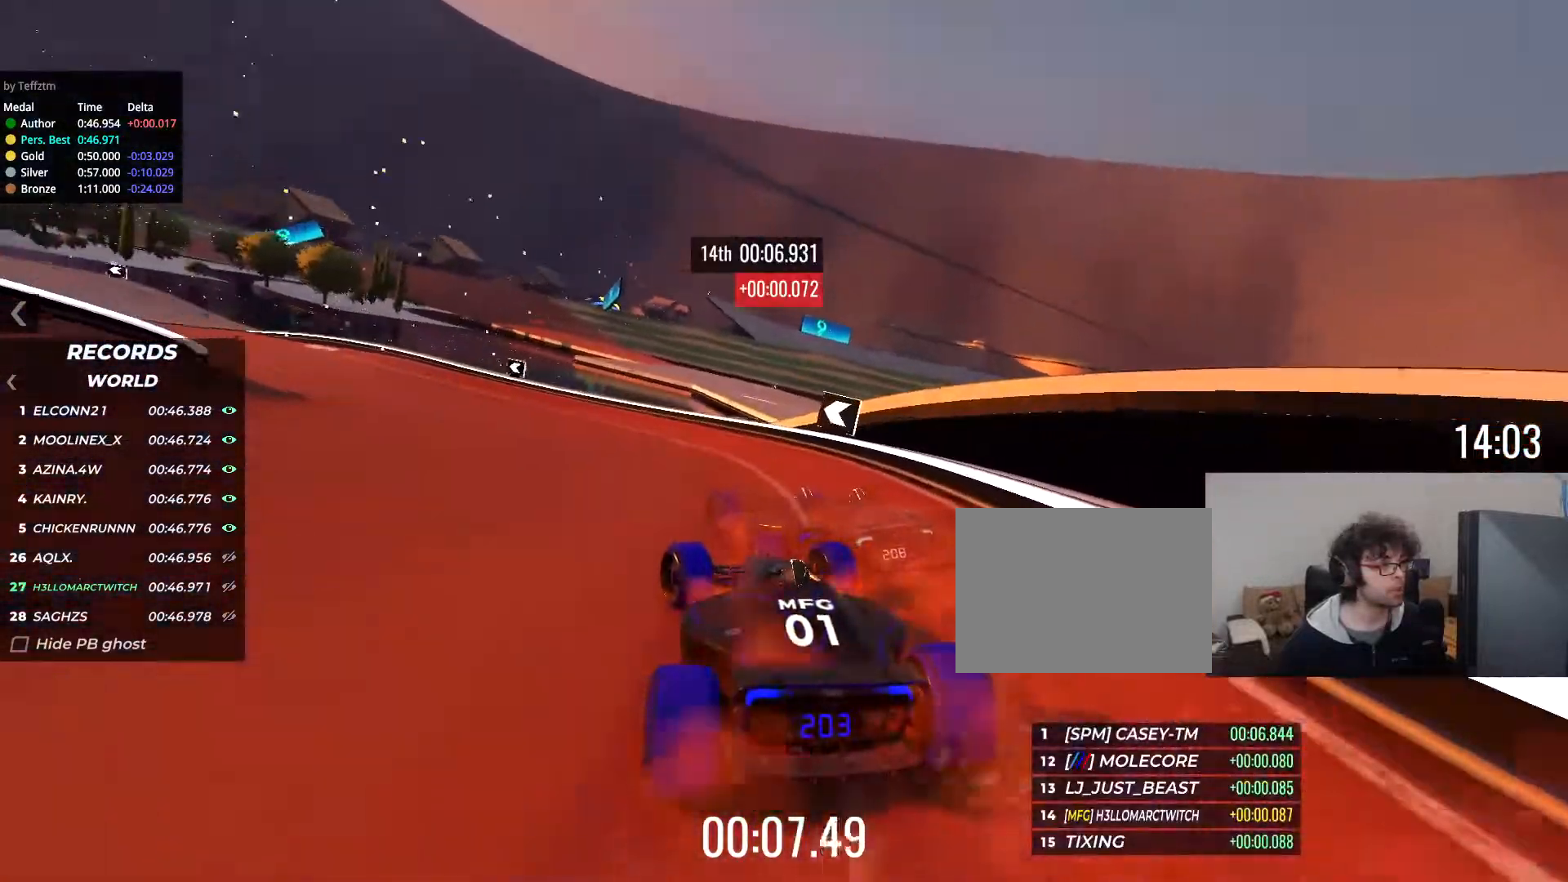
{"keys": ["left", "up"], "events": []}
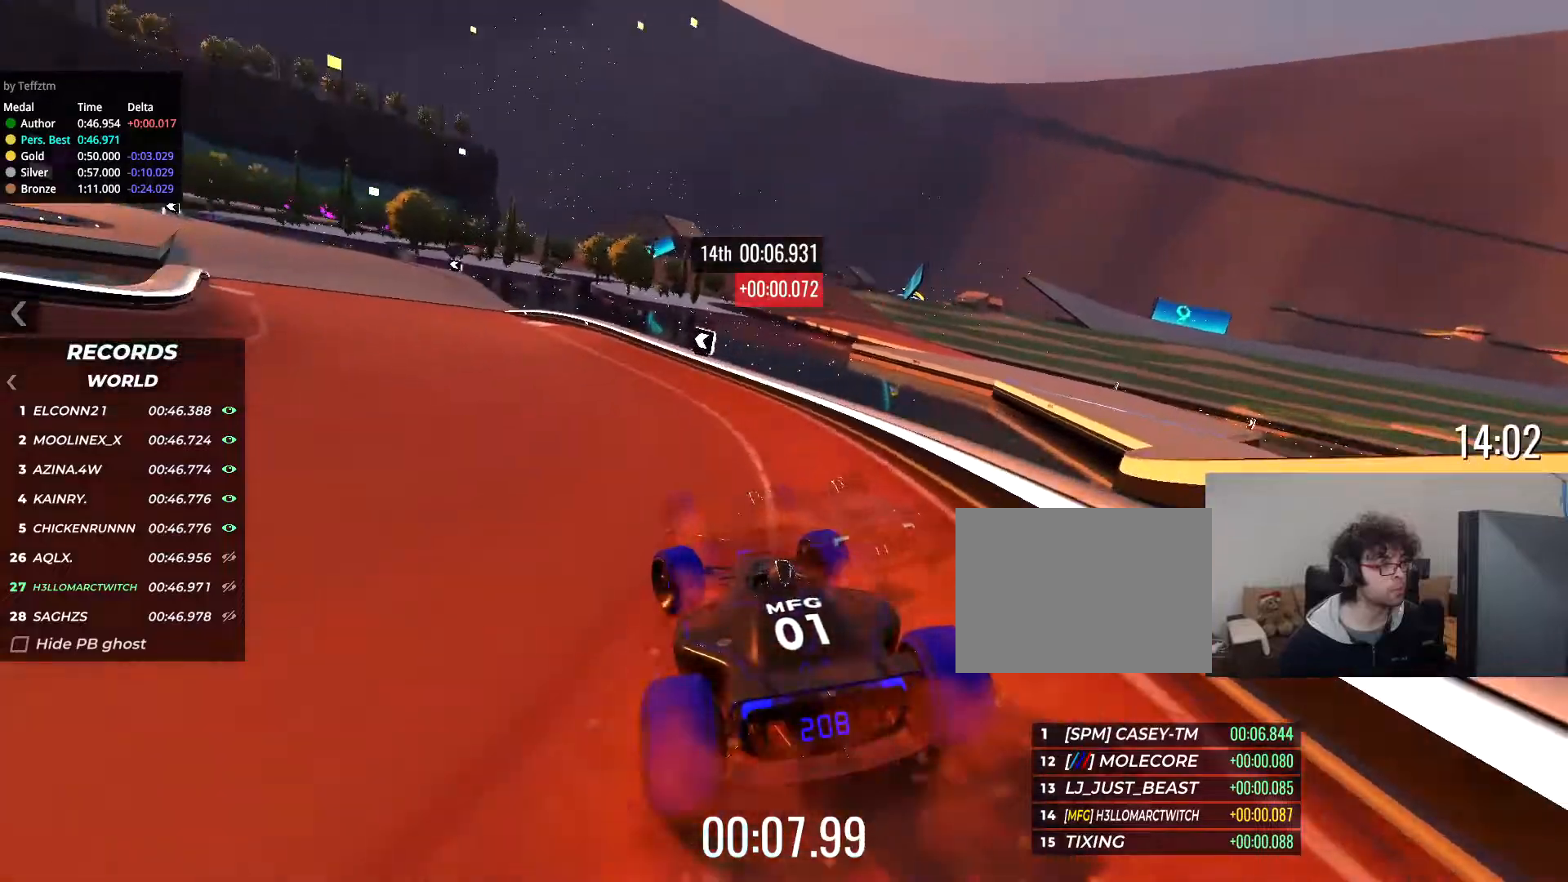
{"keys": ["left", "up"], "events": [[217, "left", "up"], [317, "left", "down"]]}
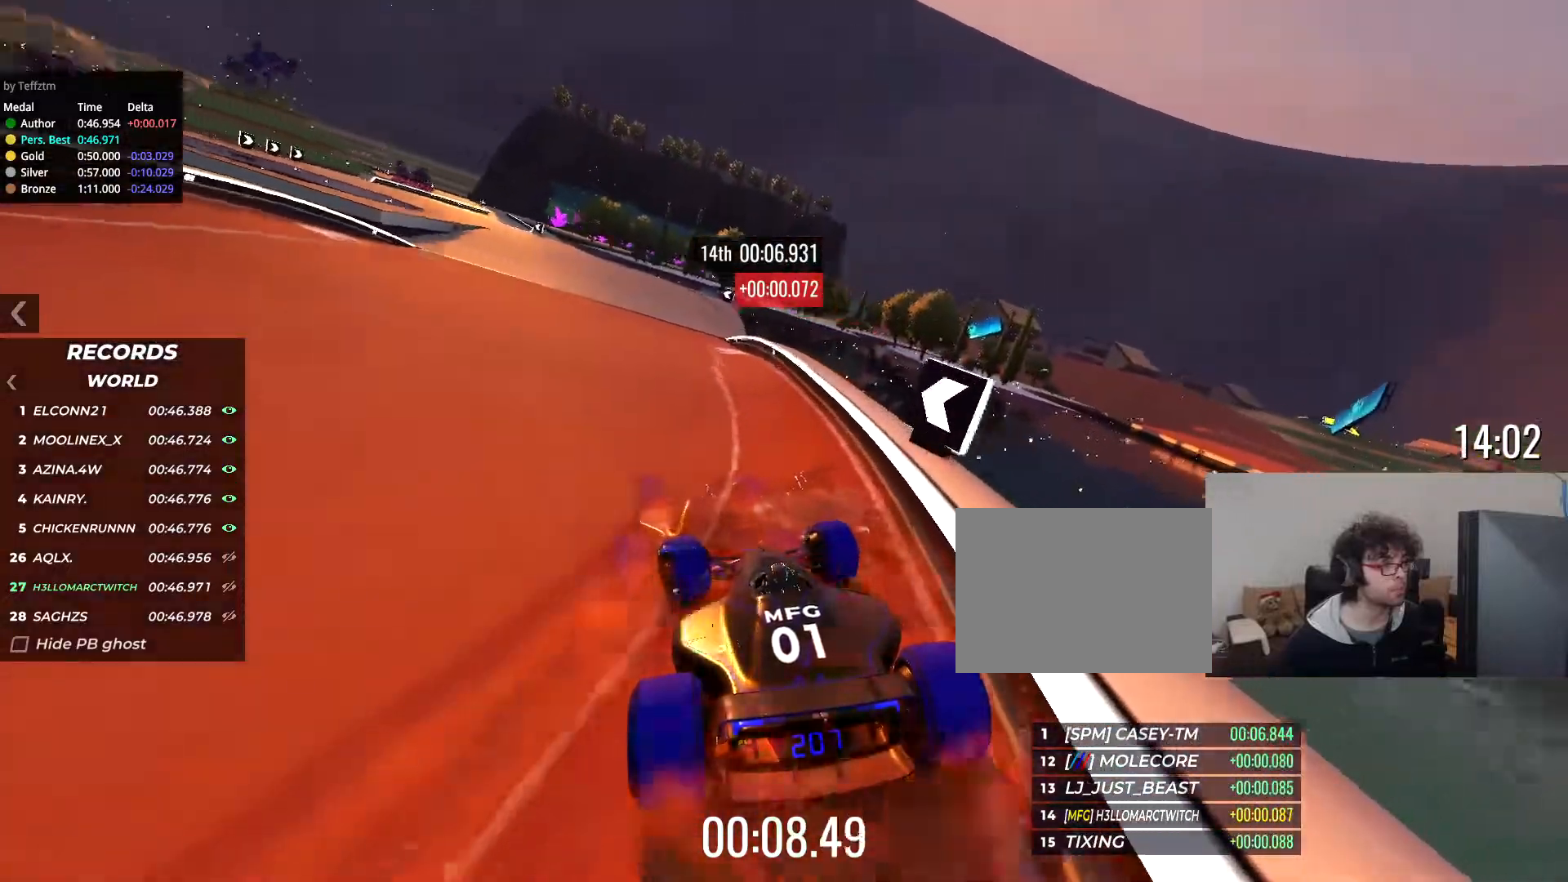
{"keys": ["up"], "events": [[83, "left", "up"]]}
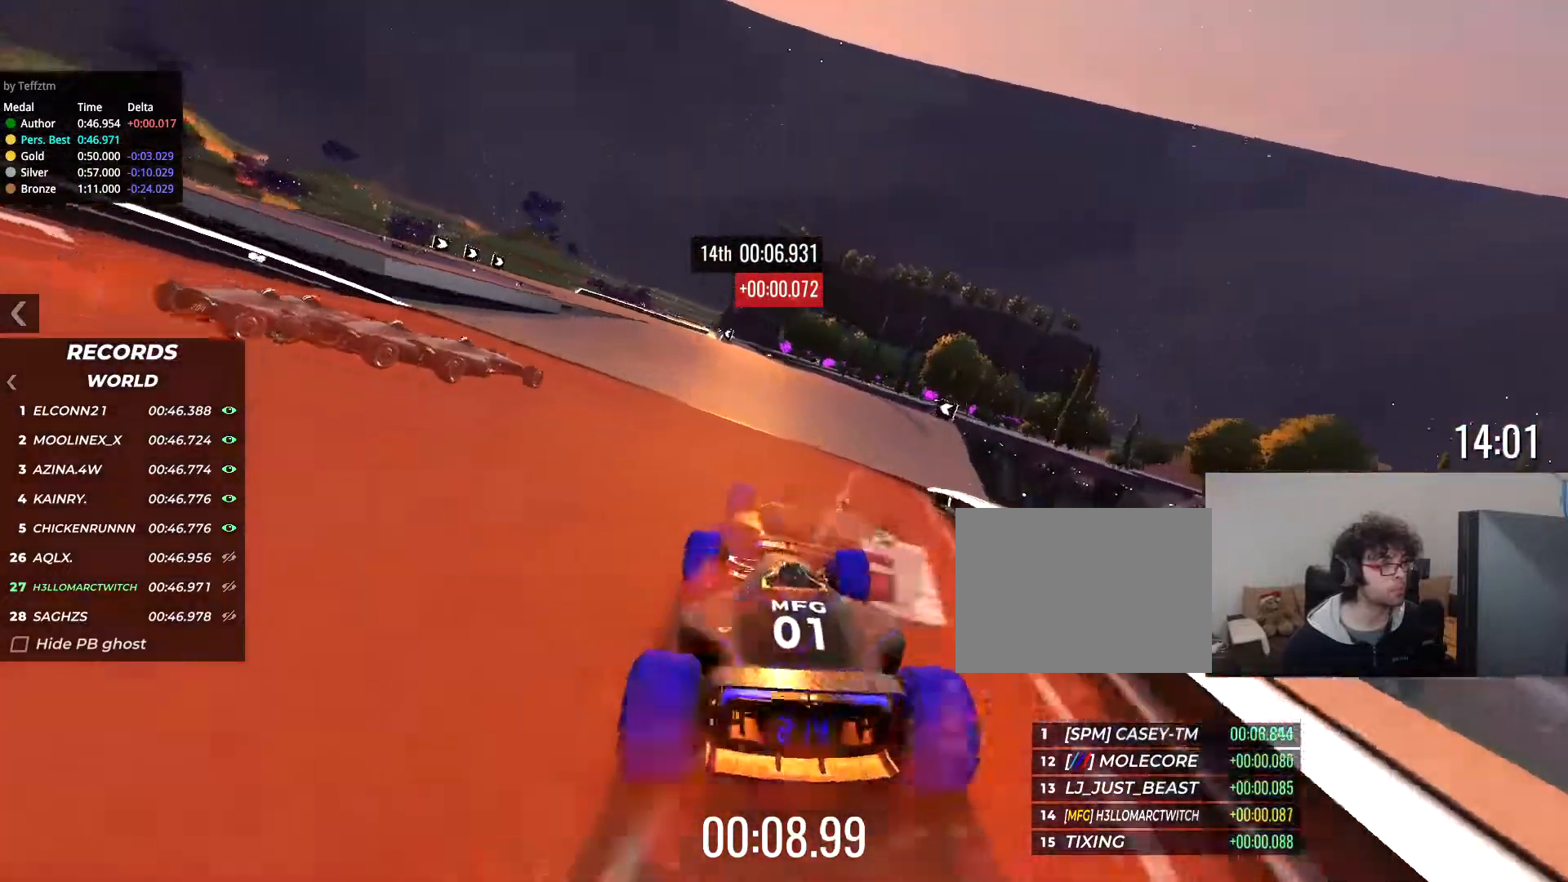
{"keys": ["left", "up"], "events": [[233, "left", "down"]]}
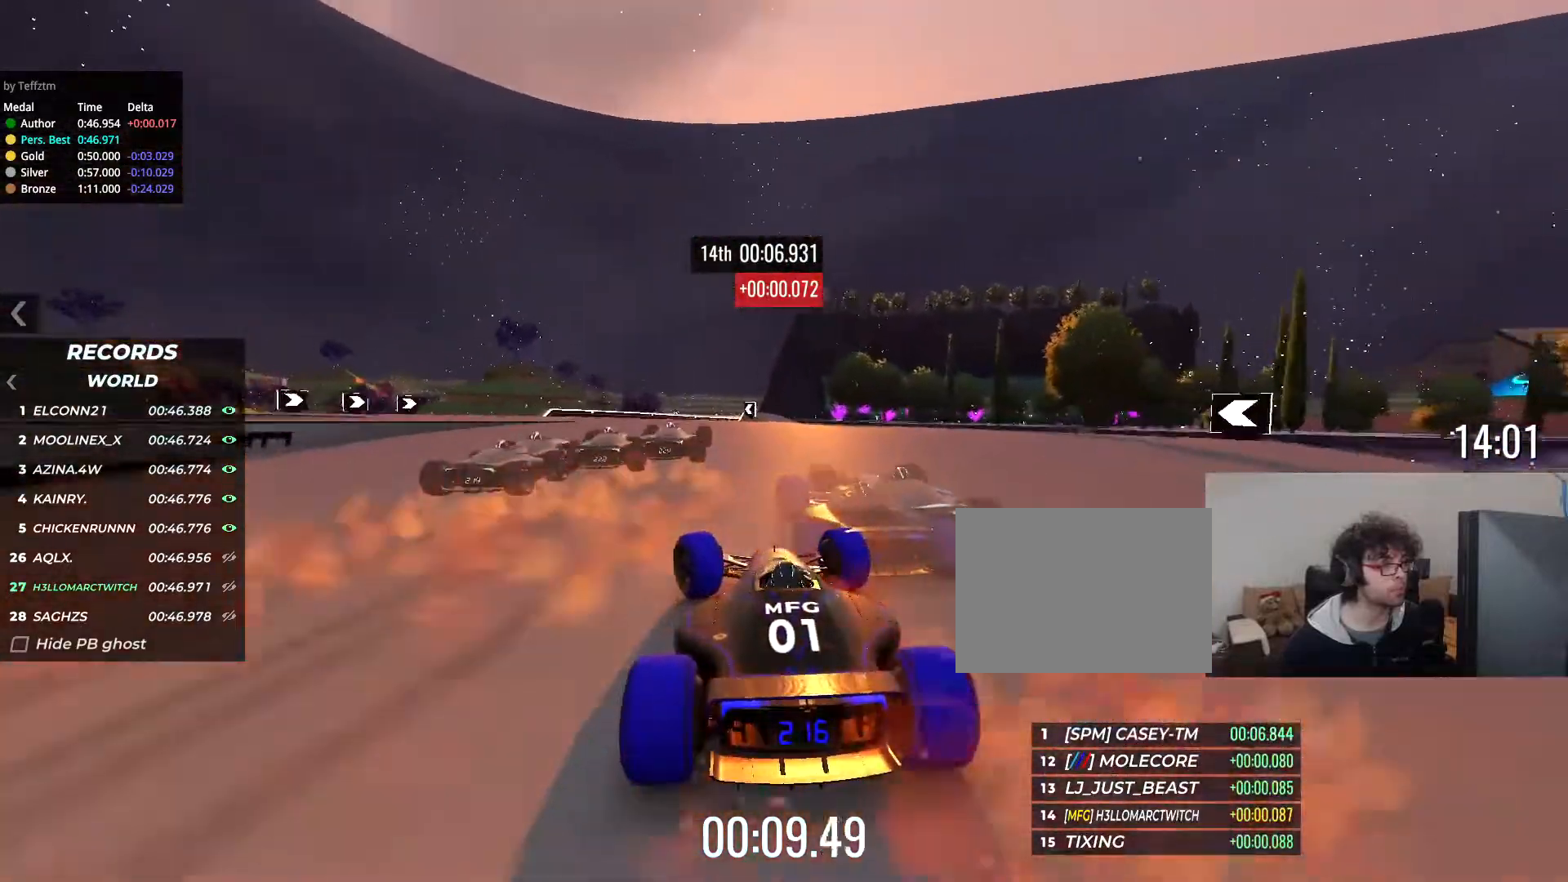
{"keys": ["up"], "events": [[50, "left", "up"], [300, "right", "down"], [400, "right", "up"]]}
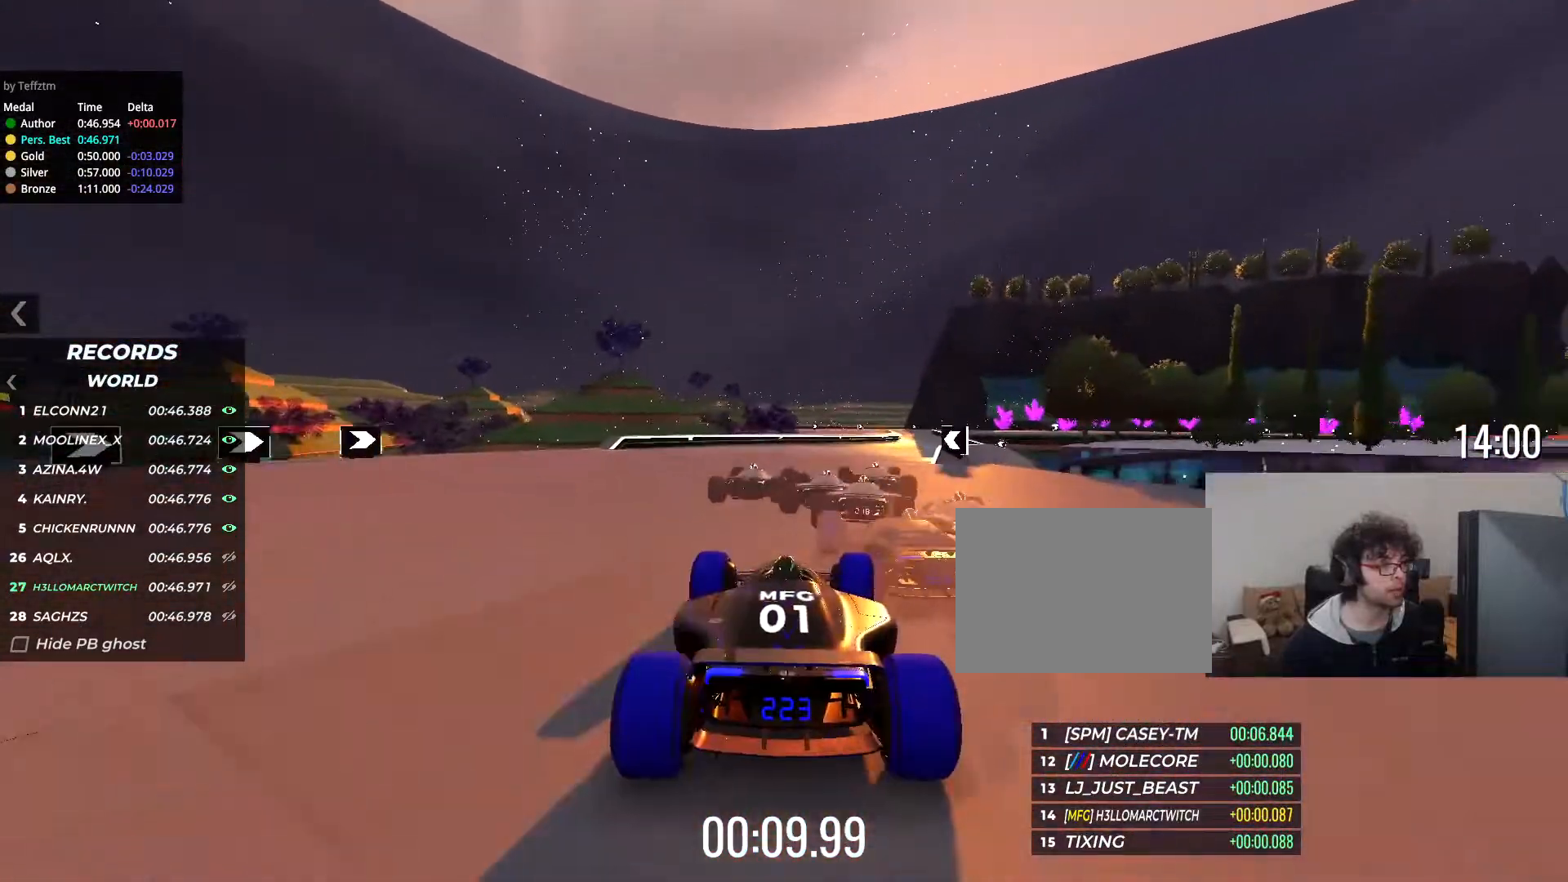
{"keys": ["right", "up"], "events": [[166, "right", "down"]]}